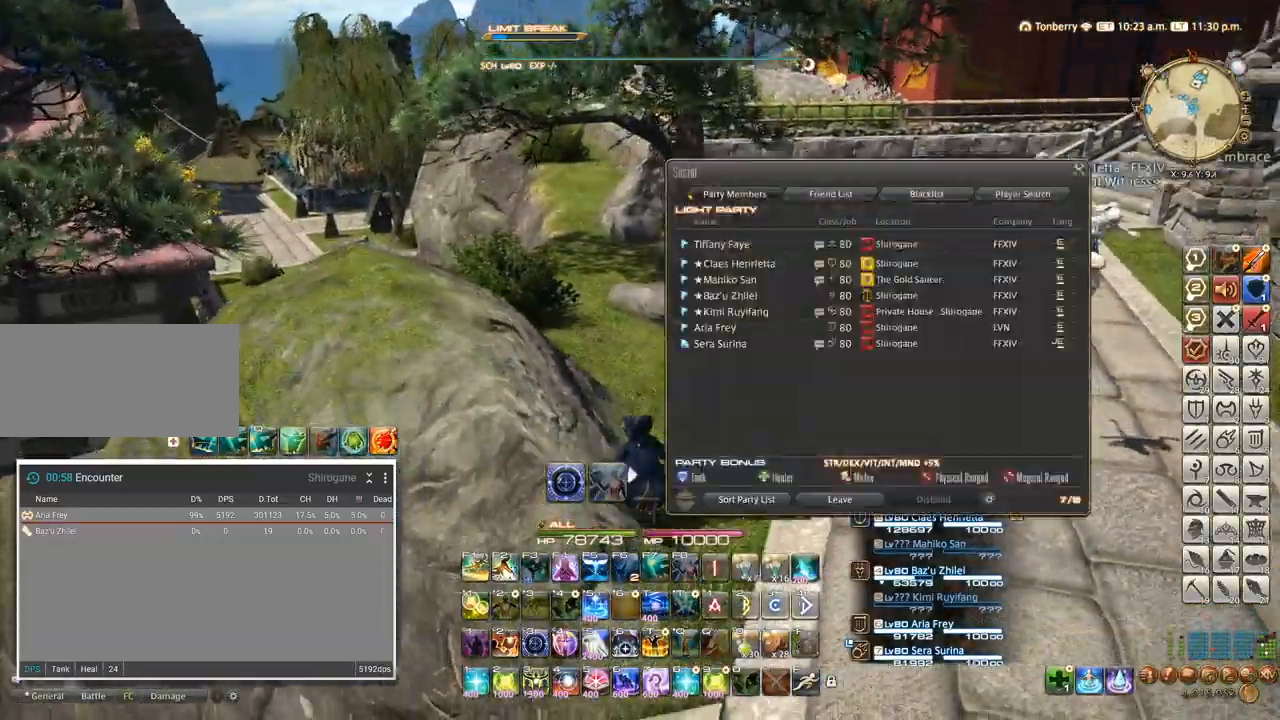
Gameplay with keyboard; each line is a JSON object with the keys held at the frame after it. "events" lists presses ("down") and releases ("up") of ".", "/", "0", "1", "2", "3", "4", "5", "6", "7", "8", "9", "a", "alt_l", "alt_r", "b", "backslash", "backspace", "c", "caps_lock", "comma", "ctrl_l", "ctrl_r", "d", "e", "equals", "escape", "f", "f1", "f10", "f11", "f12", "f2", "f3", "f4", "f5", "f6", "f7", "f8", "f9", "g", "h", "i", "j", "k", "l", "lbracket", "m", "minus", "n", "o", "p", "q", "quote", "r", "rbracket", "return", "s", "semicolon", "shift_l", "shift_r", "space", "super", "t", "tab", "tilde", "u", "v", "w", "x", "y" and "z" between this image and that frame as [ms after this image, input, new state], when the widget could be followed in between. No other keys are recorded. Mouse input is not recorded.
{"keys": ["w"], "events": [[433, "w", "down"]]}
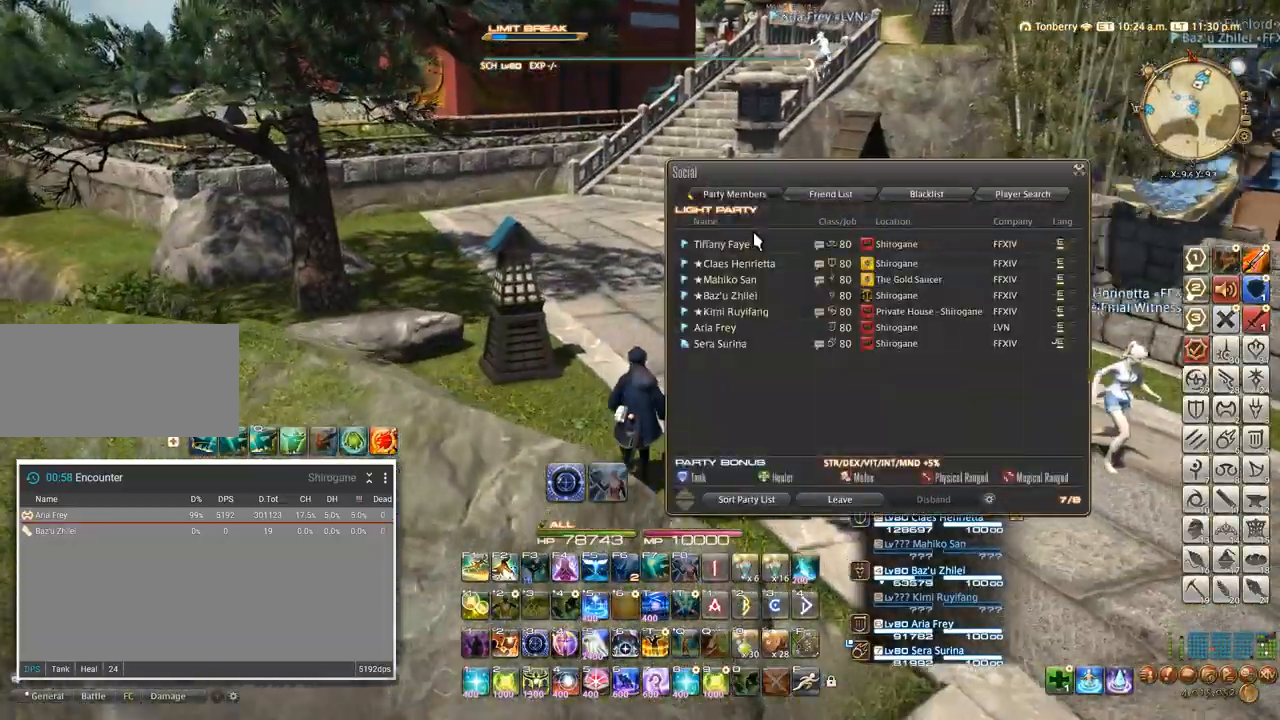
{"keys": ["w"], "events": [[167, "space", "down"], [300, "space", "up"]]}
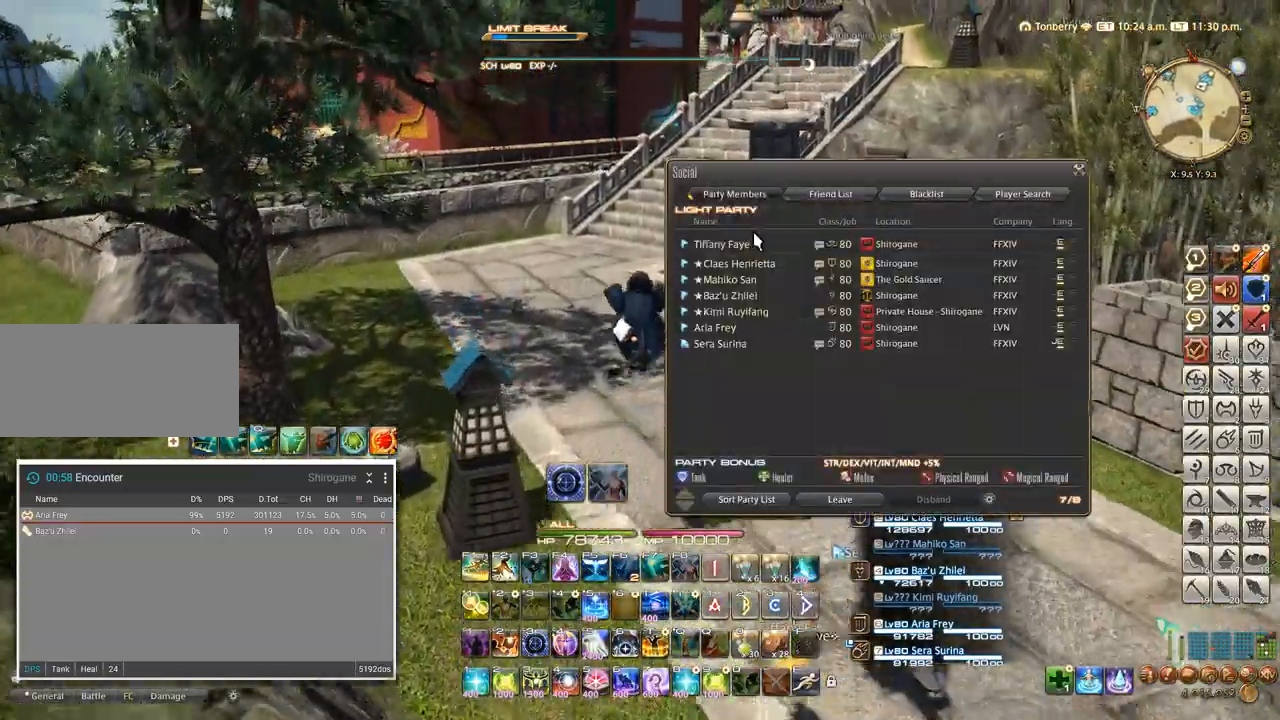
{"keys": ["w"], "events": []}
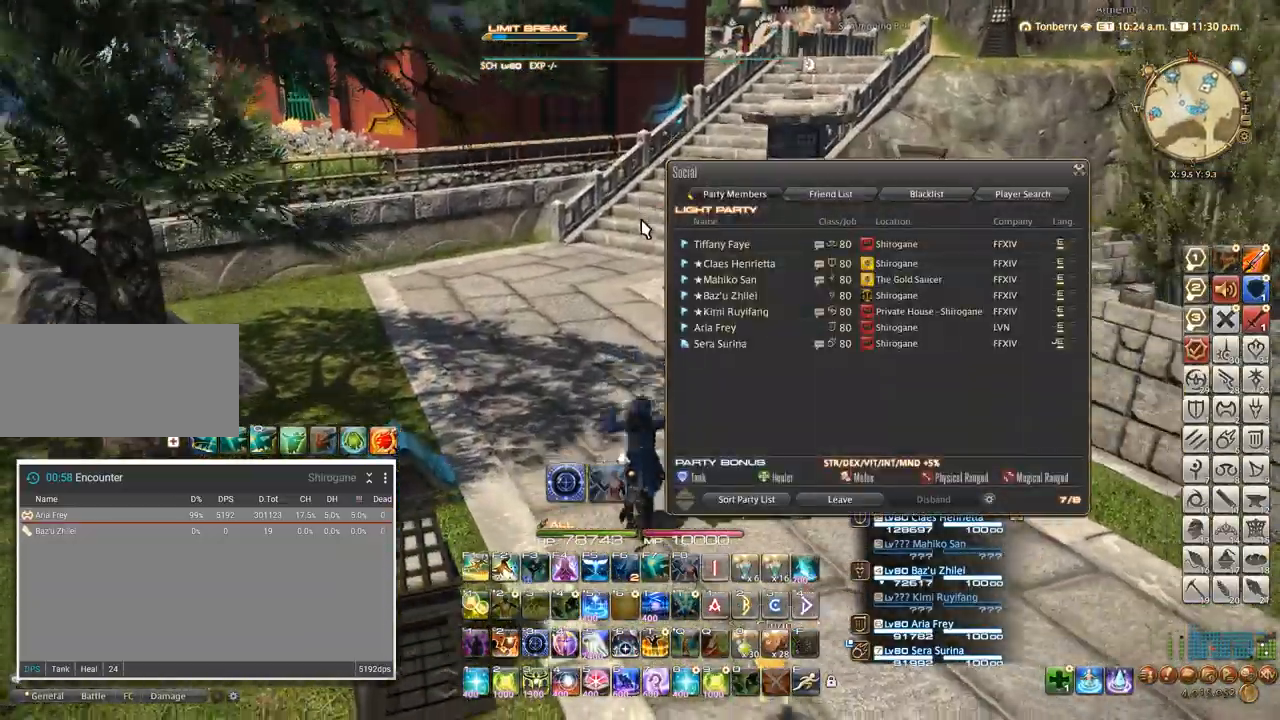
{"keys": [], "events": [[33, "space", "down"], [183, "space", "up"], [217, "w", "up"]]}
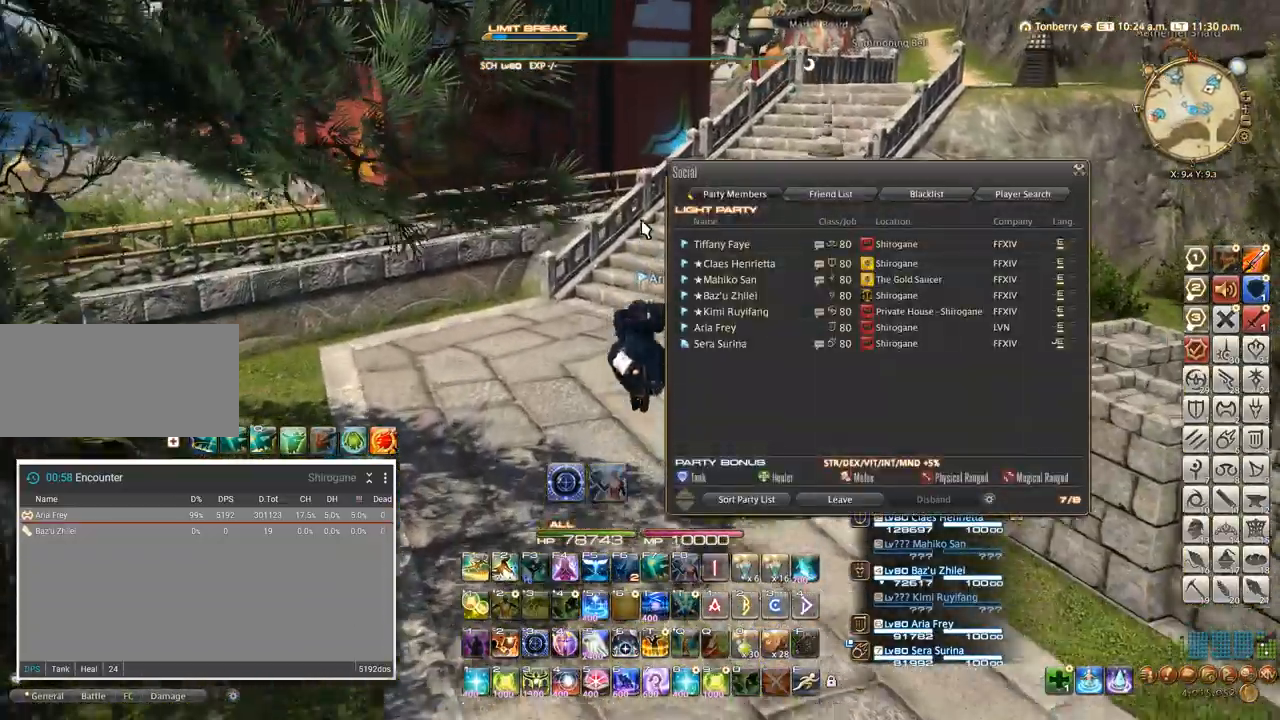
{"keys": ["w"], "events": [[17, "semicolon", "down"], [117, "semicolon", "up"], [500, "w", "down"]]}
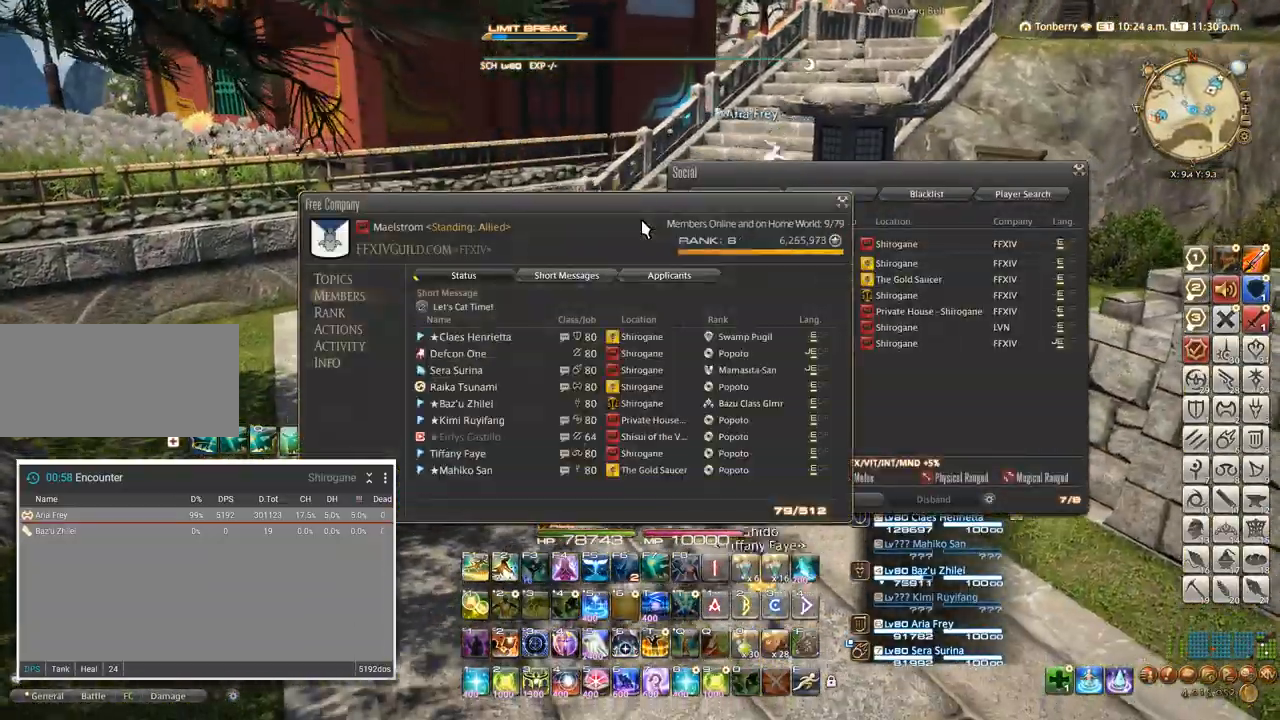
{"keys": ["w"]}
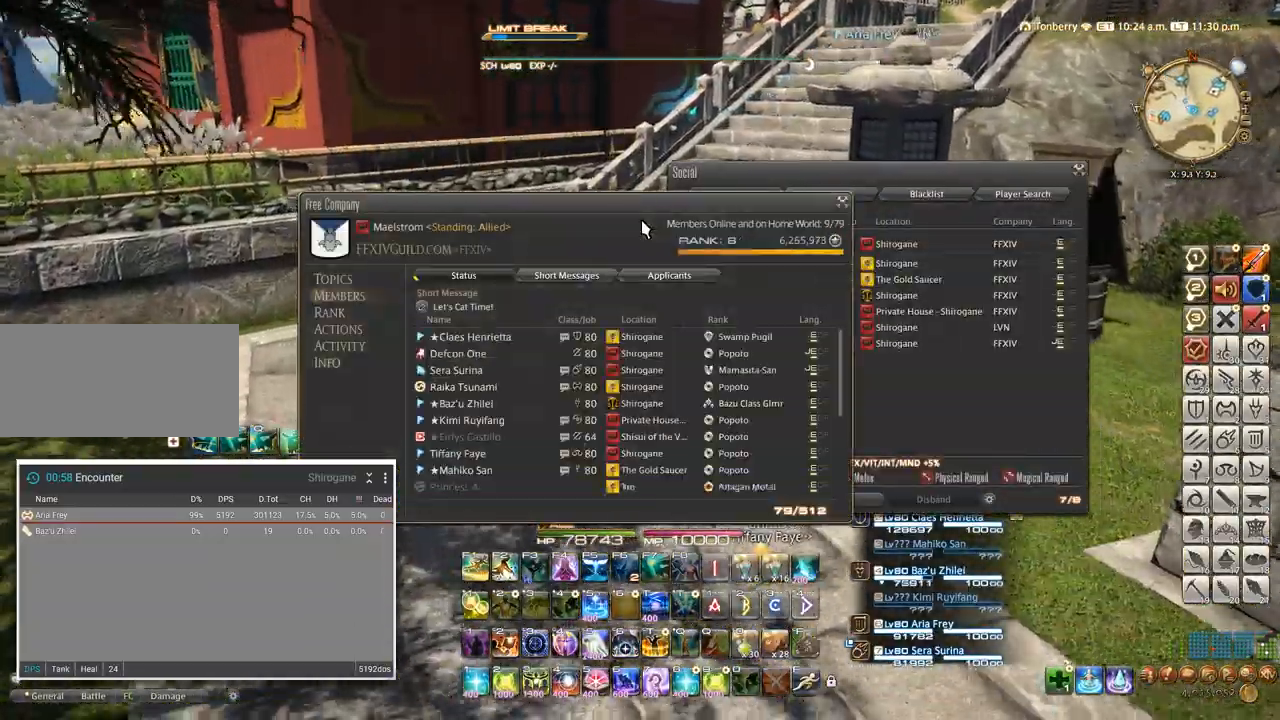
{"keys": ["w"]}
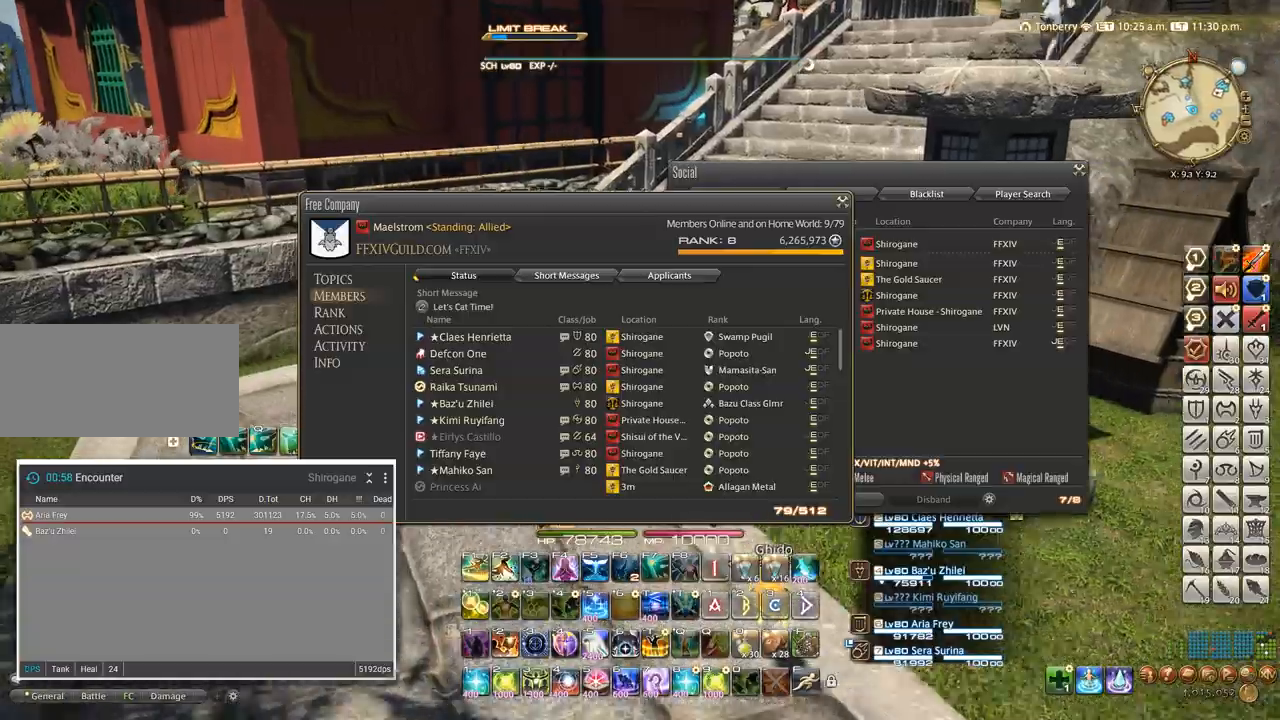
{"keys": ["w"], "events": []}
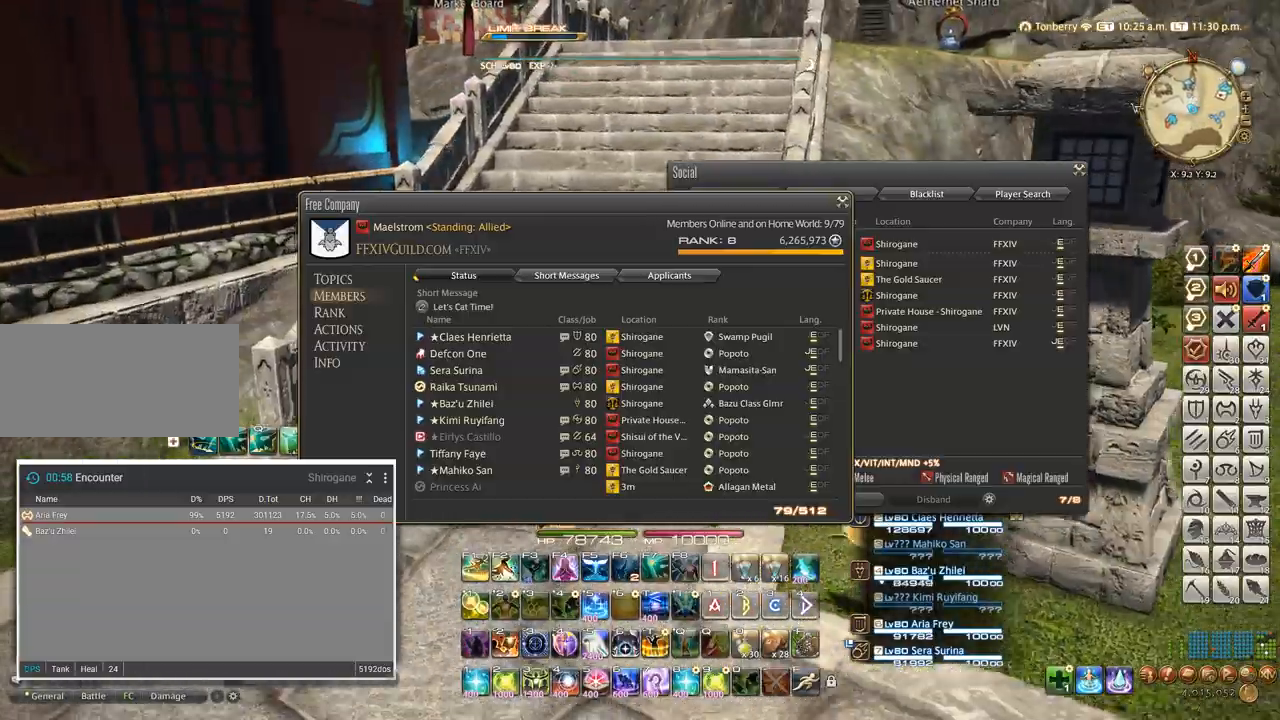
{"keys": ["d", "w"], "events": [[117, "w", "up"], [250, "w", "down"], [333, "d", "down"]]}
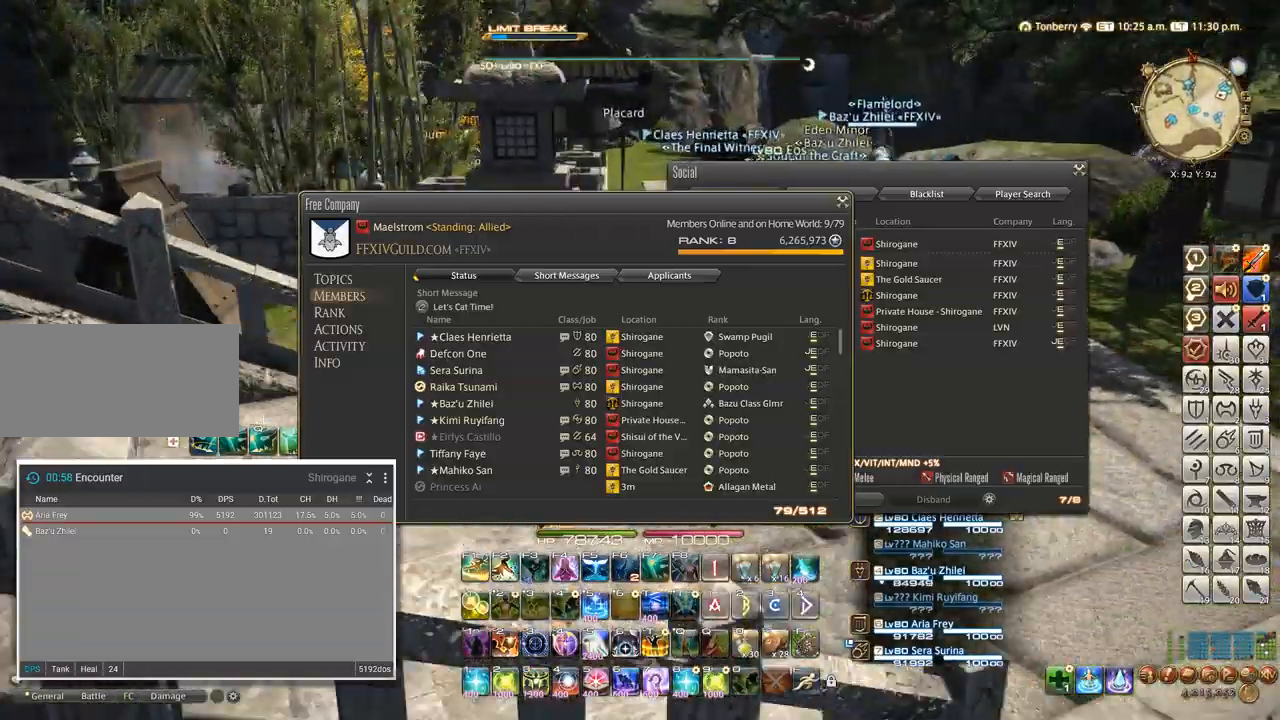
{"keys": ["w"]}
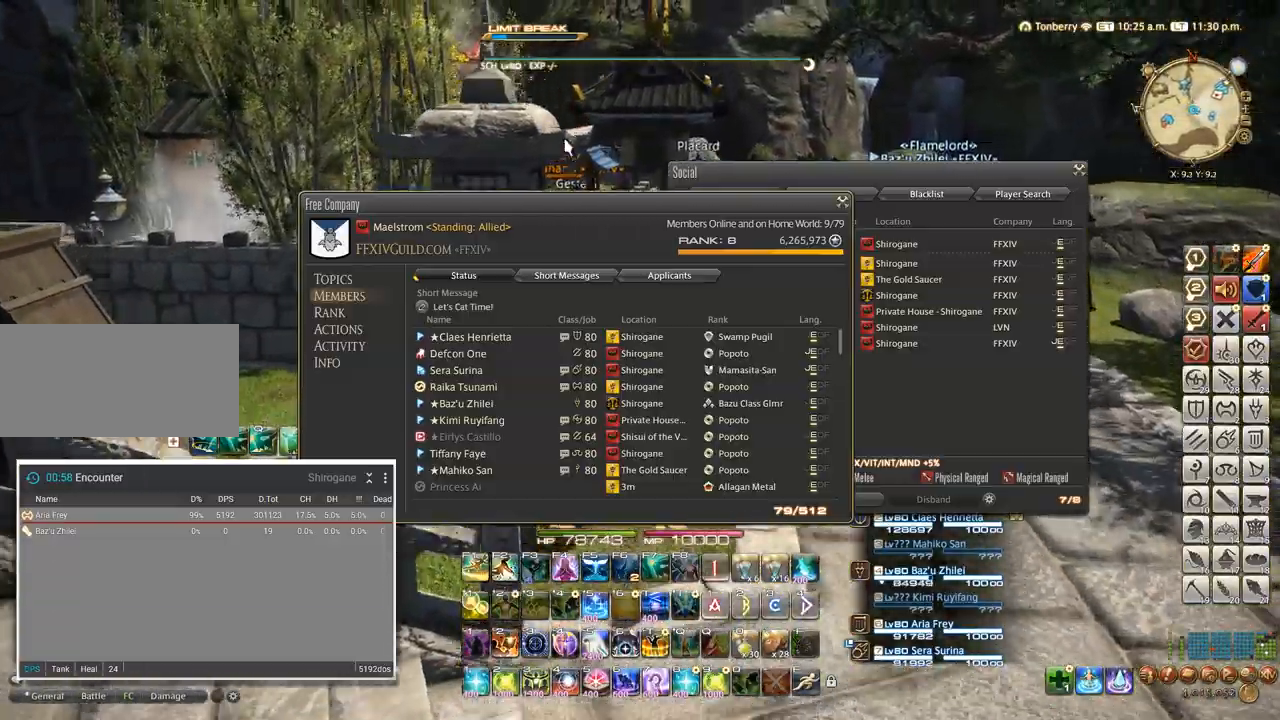
{"keys": ["w"], "events": []}
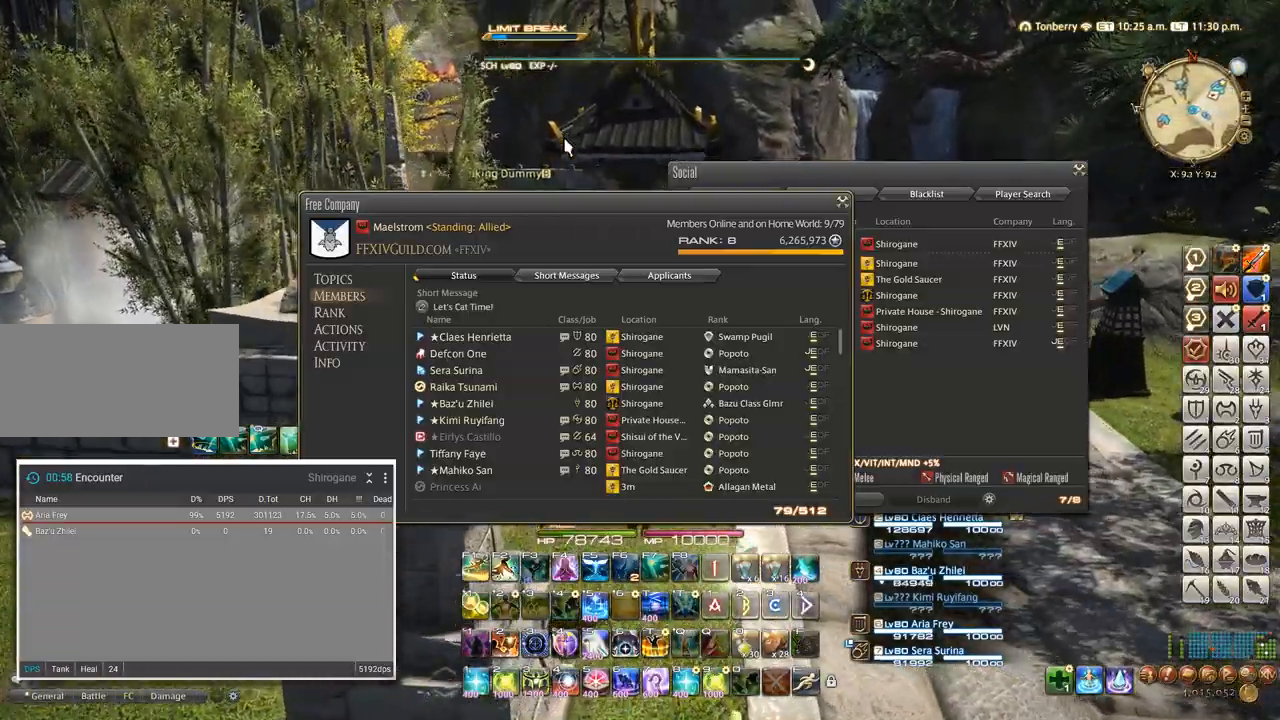
{"keys": ["d", "w"], "events": [[400, "d", "down"]]}
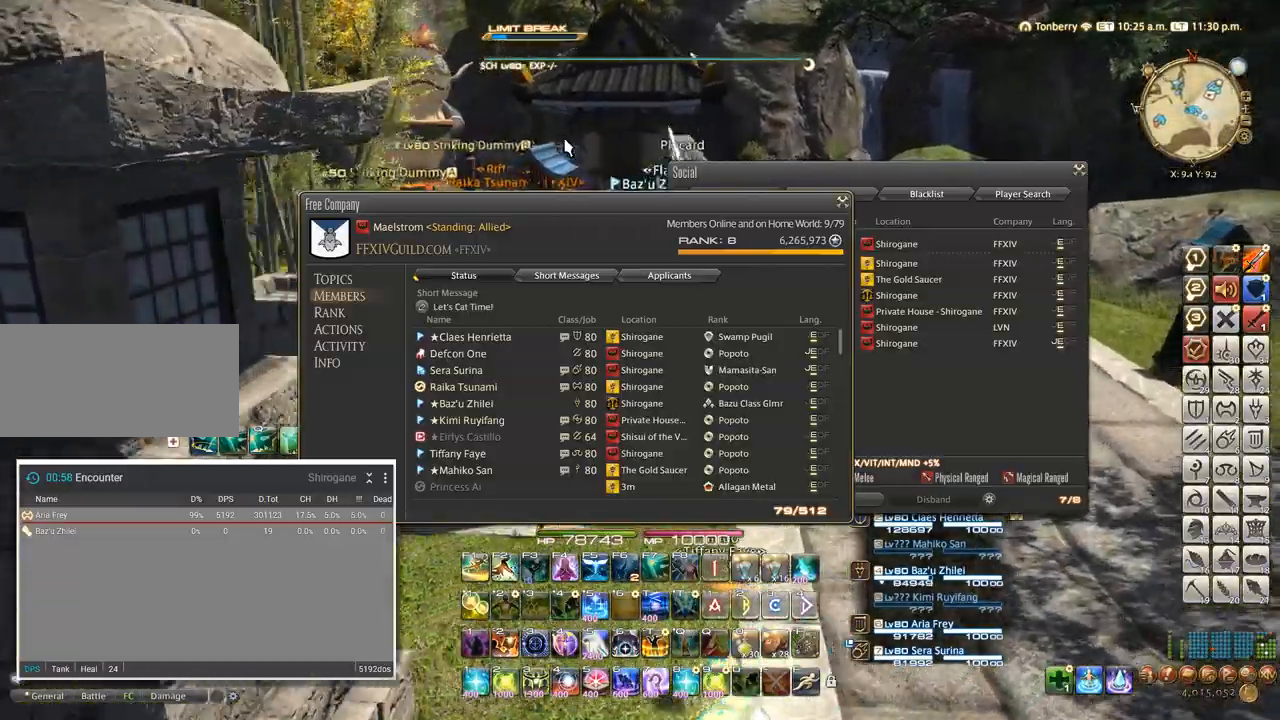
{"keys": ["w"]}
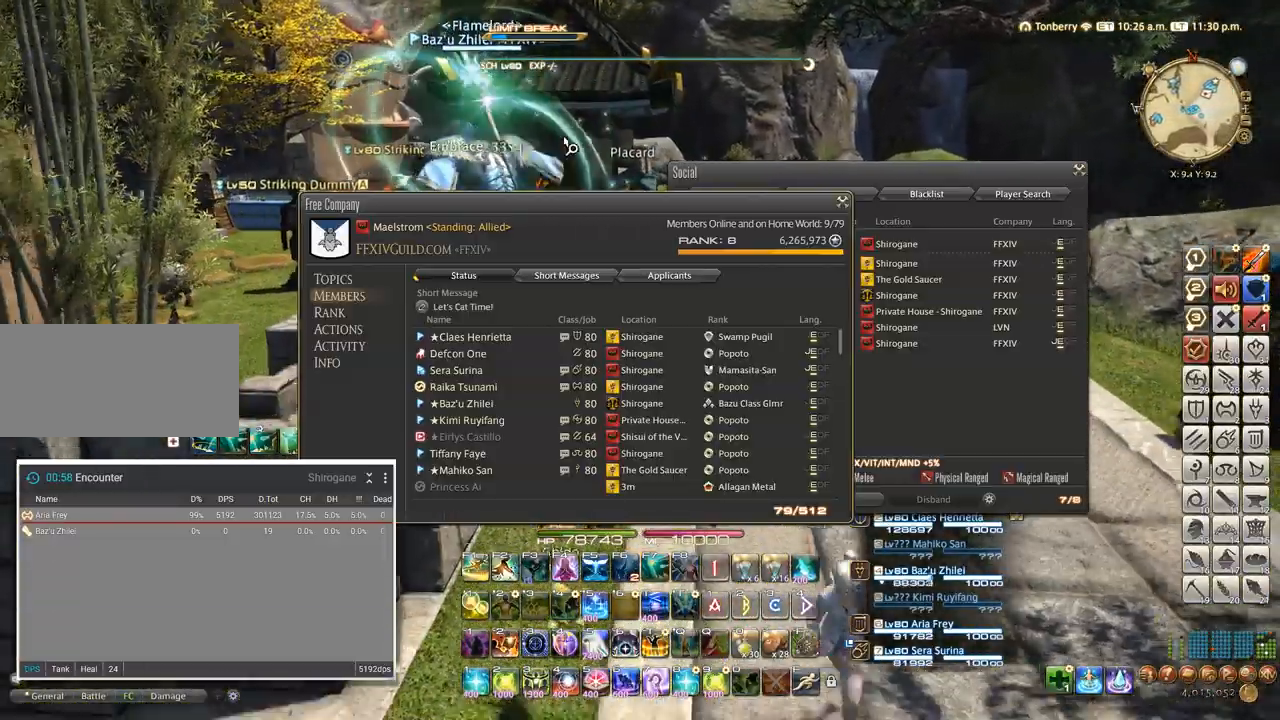
{"keys": [], "events": [[167, "w", "up"], [317, "escape", "down"], [400, "escape", "up"]]}
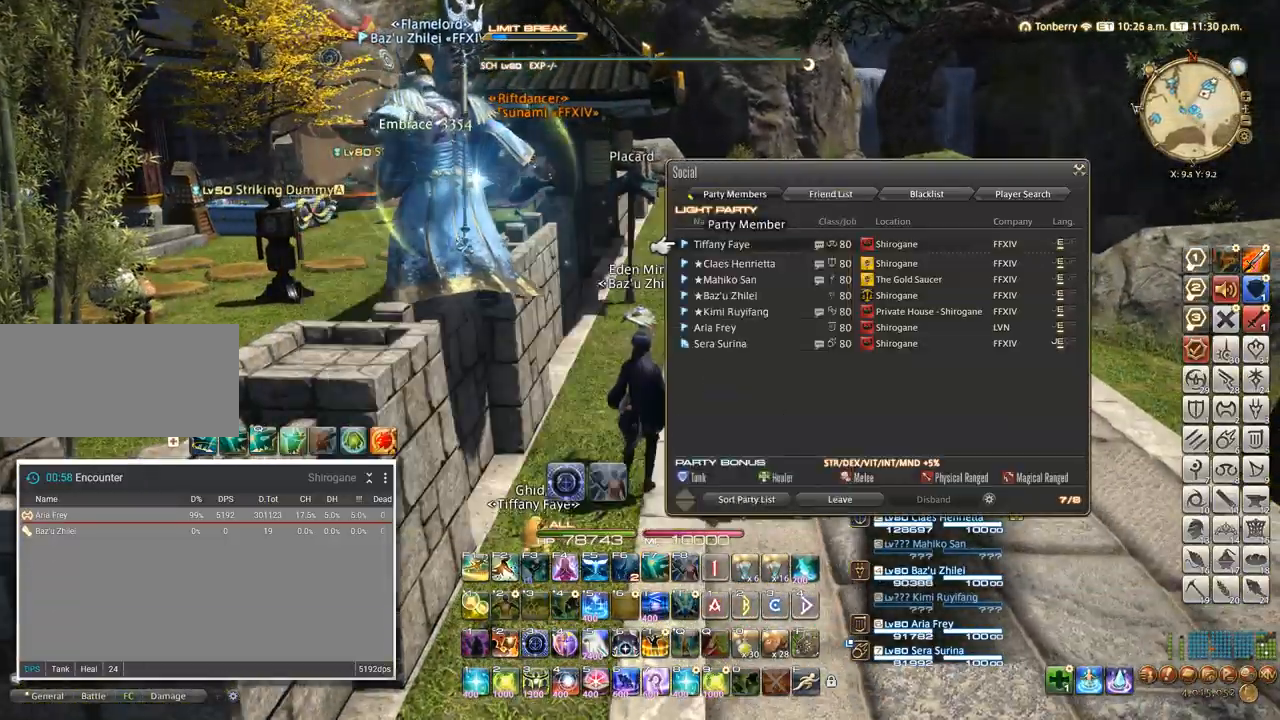
{"keys": [], "events": [[133, "w", "down"], [383, "w", "up"]]}
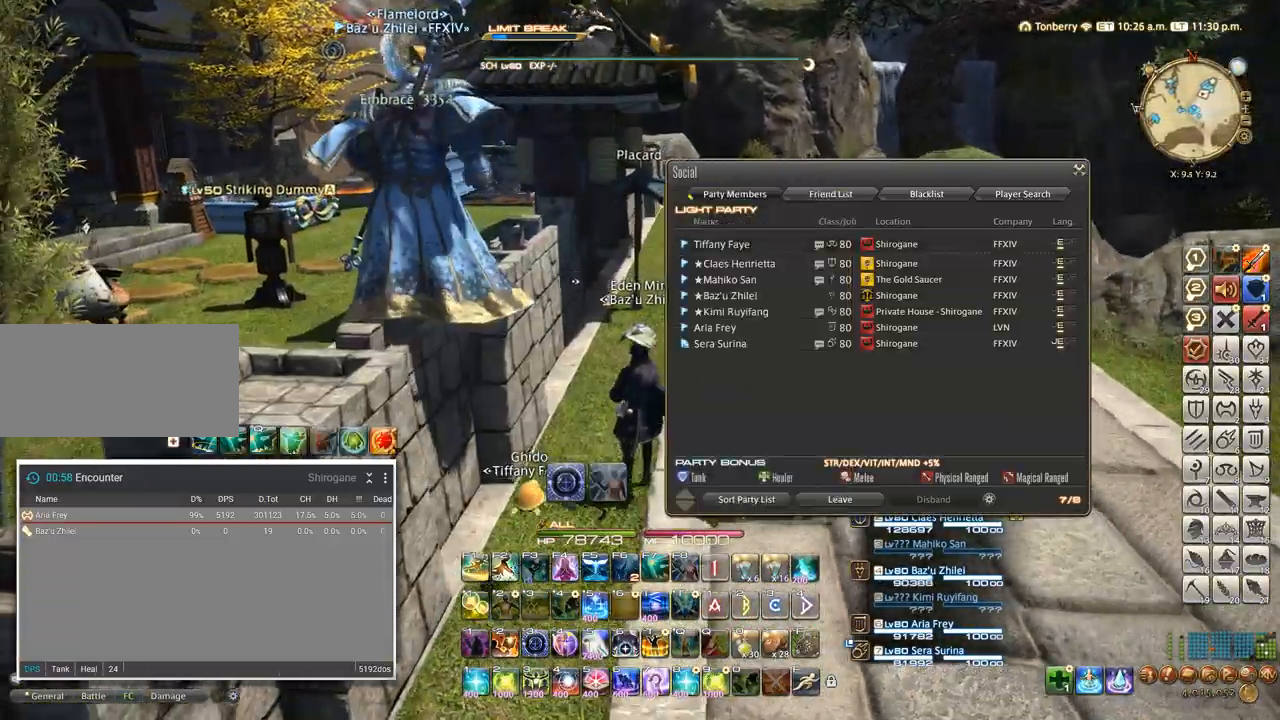
{"keys": ["space", "w"]}
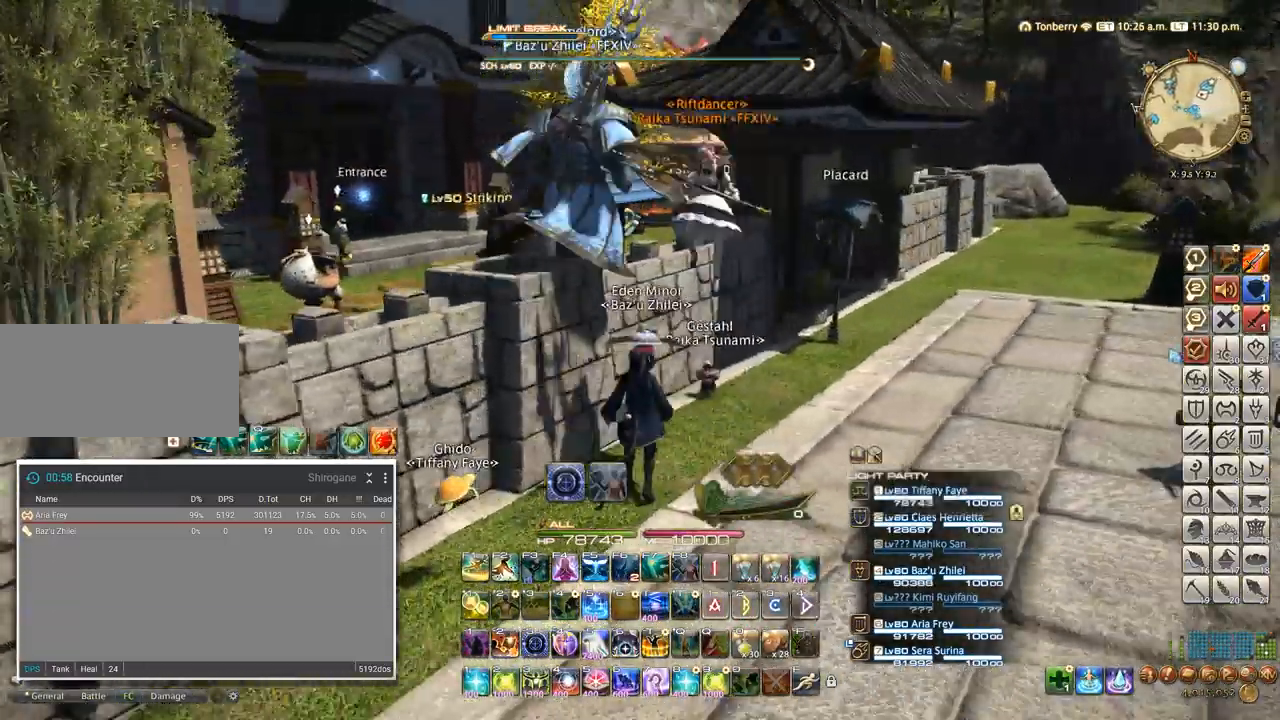
{"keys": []}